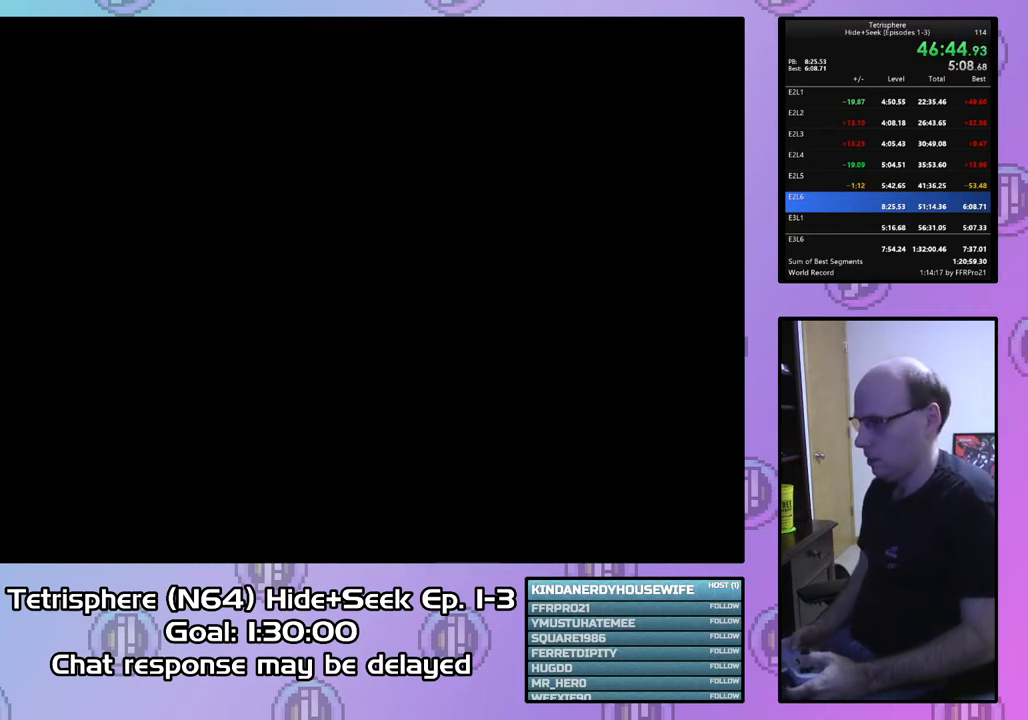
Gameplay with a controller (PlayStation layout); each line is a JSON object with the inputs held at the frame after it. "events" lists button and stick changes between this image and that frame as [ms after this image, input, new state], when the widget could be followed in between. Not read: left_stick.
{"buttons": [], "right_stick": "center", "events": [[67, "CIRCLE", "down"], [67, "CROSS", "down"], [133, "CROSS", "up"], [167, "CIRCLE", "up"], [233, "CIRCLE", "down"], [233, "CROSS", "down"], [300, "CROSS", "up"], [333, "CIRCLE", "up"], [400, "CIRCLE", "down"], [400, "CROSS", "down"], [500, "CIRCLE", "up"], [500, "CROSS", "up"]]}
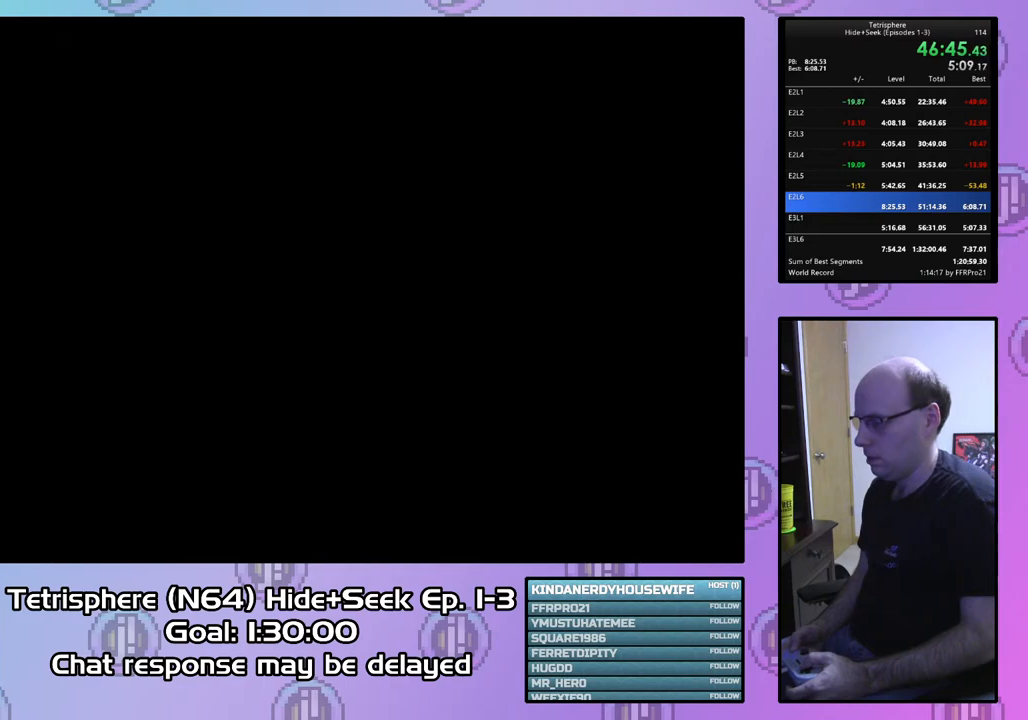
{"buttons": [], "right_stick": "center", "events": [[67, "CIRCLE", "down"], [67, "CROSS", "down"], [167, "CROSS", "up"], [200, "CIRCLE", "up"], [233, "CIRCLE", "down"], [233, "CROSS", "down"], [333, "CIRCLE", "up"], [333, "CROSS", "up"], [400, "CIRCLE", "down"], [400, "CROSS", "down"], [500, "CIRCLE", "up"], [500, "CROSS", "up"]]}
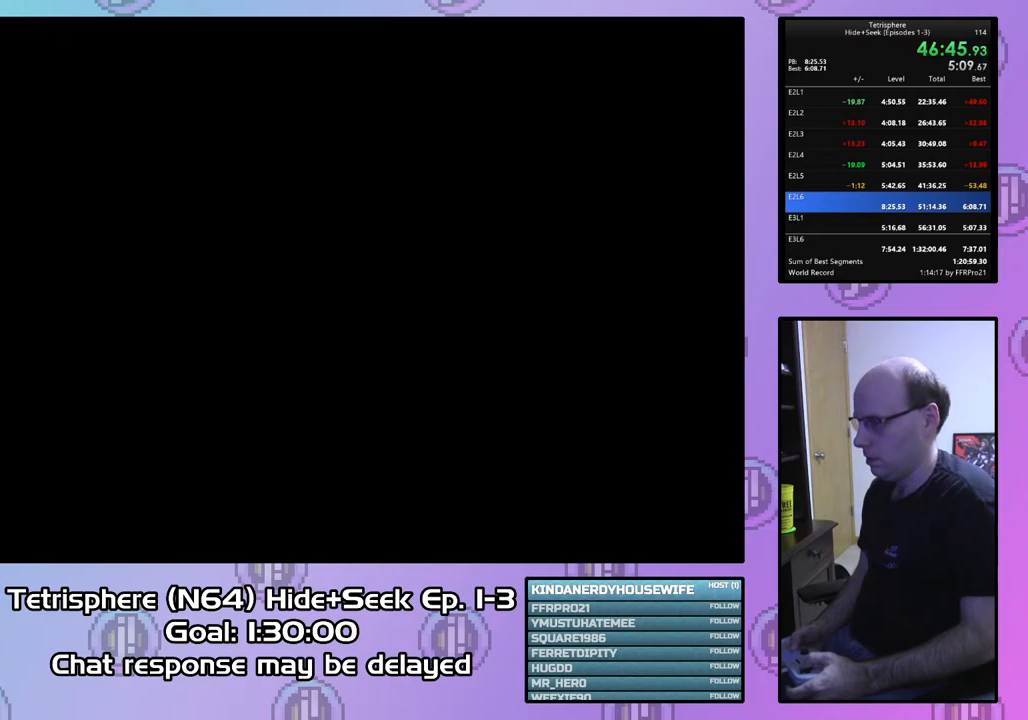
{"buttons": [], "right_stick": "center", "events": [[67, "CIRCLE", "down"], [67, "CROSS", "down"], [167, "CIRCLE", "up"], [167, "CROSS", "up"], [233, "CIRCLE", "down"], [233, "CROSS", "down"], [333, "CIRCLE", "up"], [333, "CROSS", "up"], [400, "CIRCLE", "down"], [400, "CROSS", "down"], [500, "CIRCLE", "up"], [500, "CROSS", "up"]]}
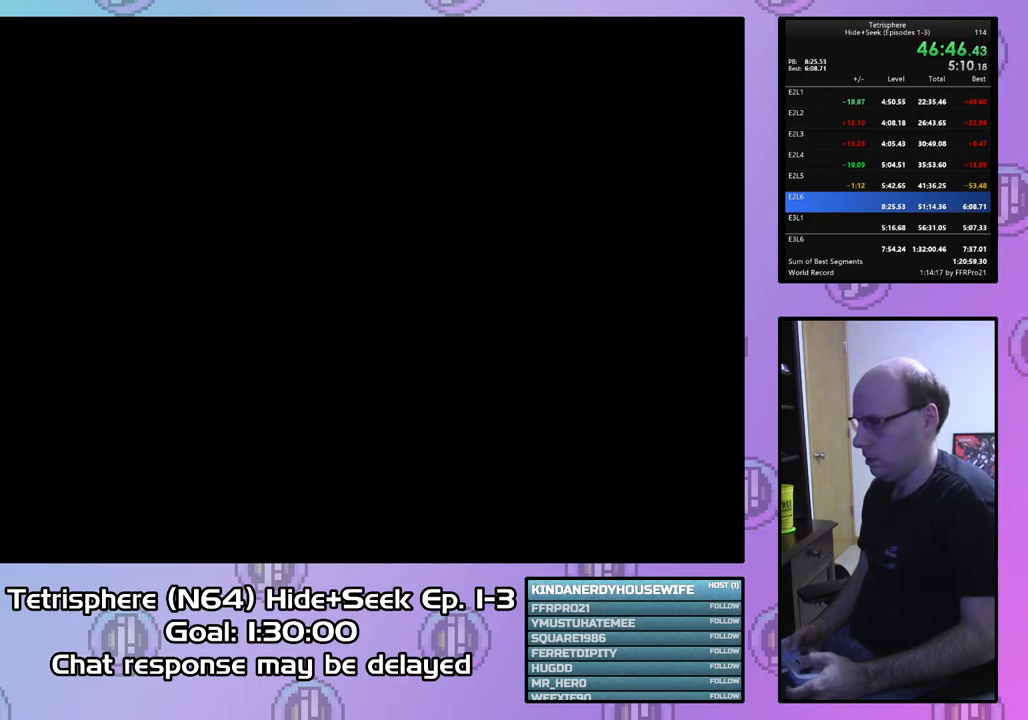
{"buttons": [], "right_stick": "center", "events": [[67, "CIRCLE", "down"], [67, "CROSS", "down"], [133, "CROSS", "up"], [167, "CIRCLE", "up"], [233, "CIRCLE", "down"], [233, "CROSS", "down"], [300, "CIRCLE", "up"], [300, "CROSS", "up"], [400, "CIRCLE", "down"], [400, "CROSS", "down"], [467, "CROSS", "up"], [500, "CIRCLE", "up"]]}
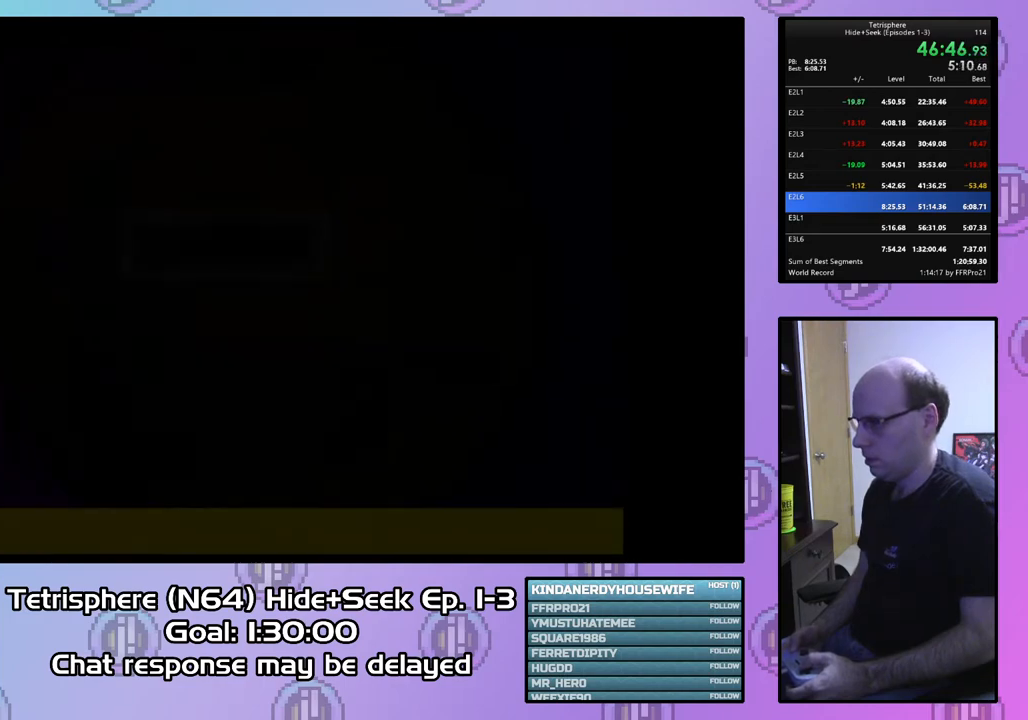
{"buttons": [], "right_stick": "center", "events": [[33, "CIRCLE", "down"], [67, "CROSS", "down"], [133, "CIRCLE", "up"], [133, "CROSS", "up"], [200, "CIRCLE", "down"], [233, "CROSS", "down"], [300, "CIRCLE", "up"], [300, "CROSS", "up"]]}
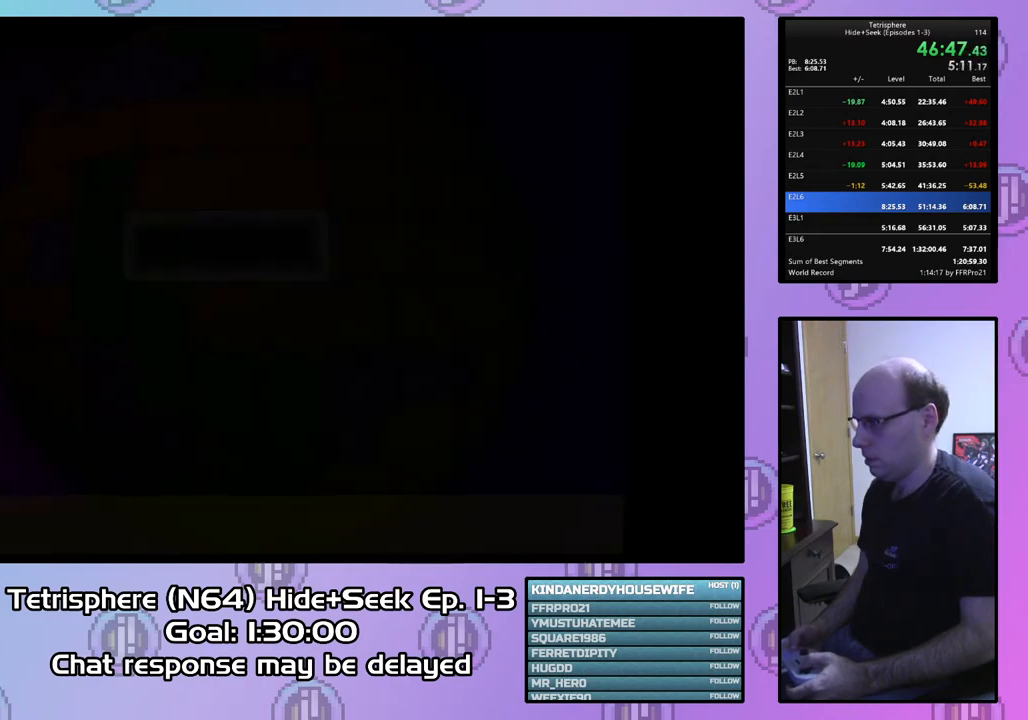
{"buttons": [], "right_stick": "center", "events": [[367, "DPAD_UP", "down"], [433, "DPAD_UP", "up"]]}
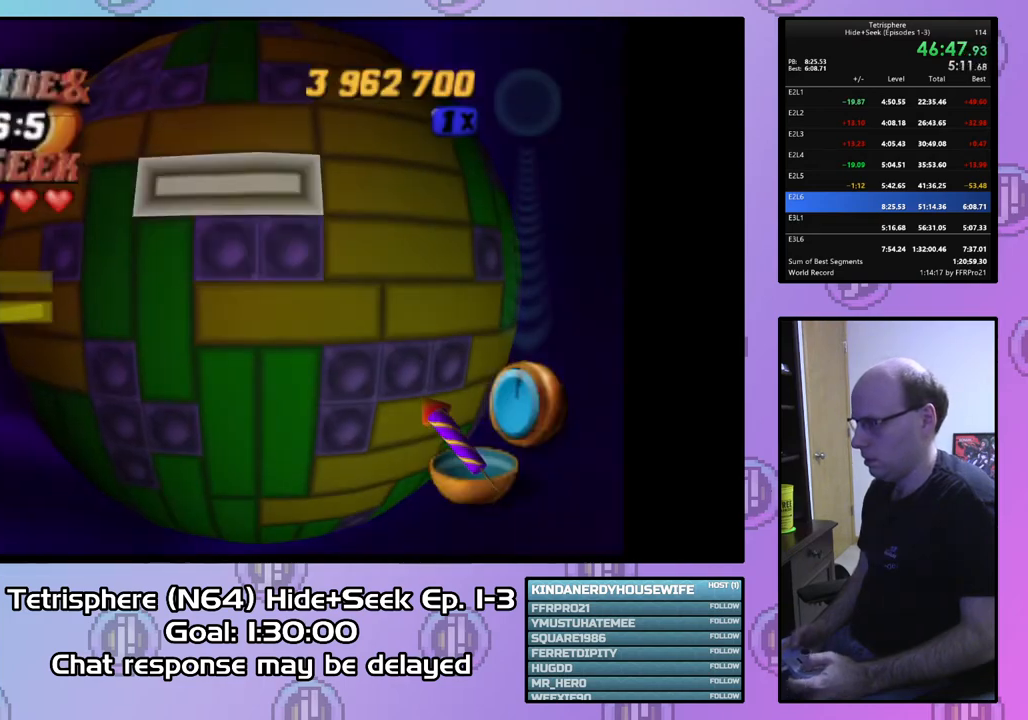
{"buttons": [], "right_stick": "center", "events": [[400, "CIRCLE", "down"], [500, "CIRCLE", "up"]]}
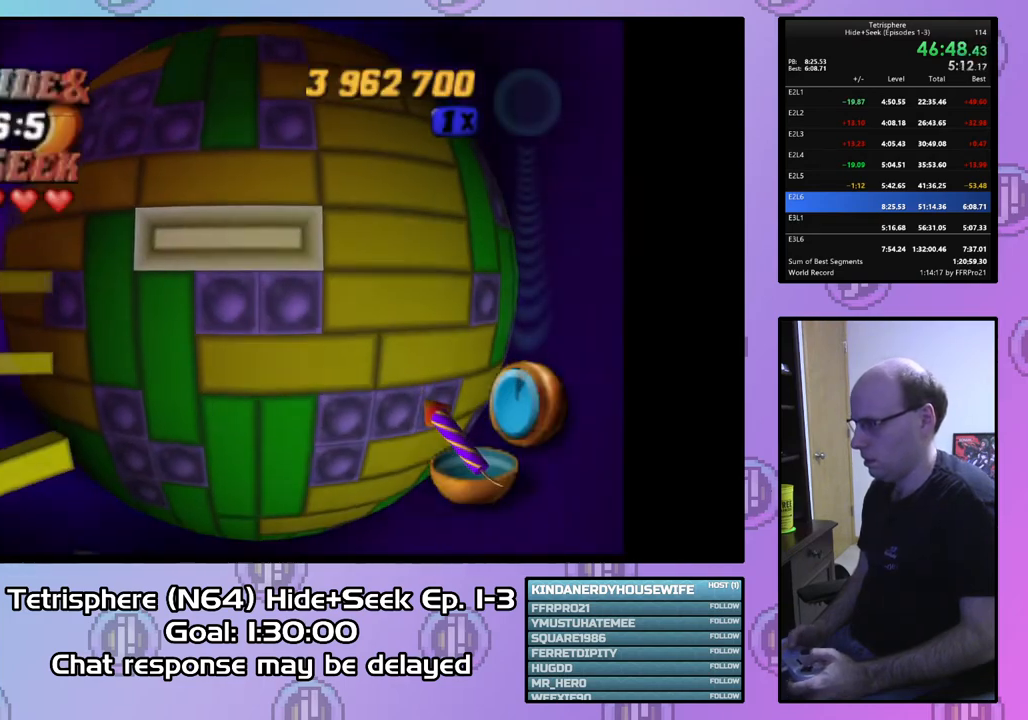
{"buttons": [], "right_stick": "center", "events": [[233, "DPAD_DOWN", "down"], [333, "DPAD_DOWN", "up"], [433, "DPAD_LEFT", "down"], [500, "DPAD_LEFT", "up"]]}
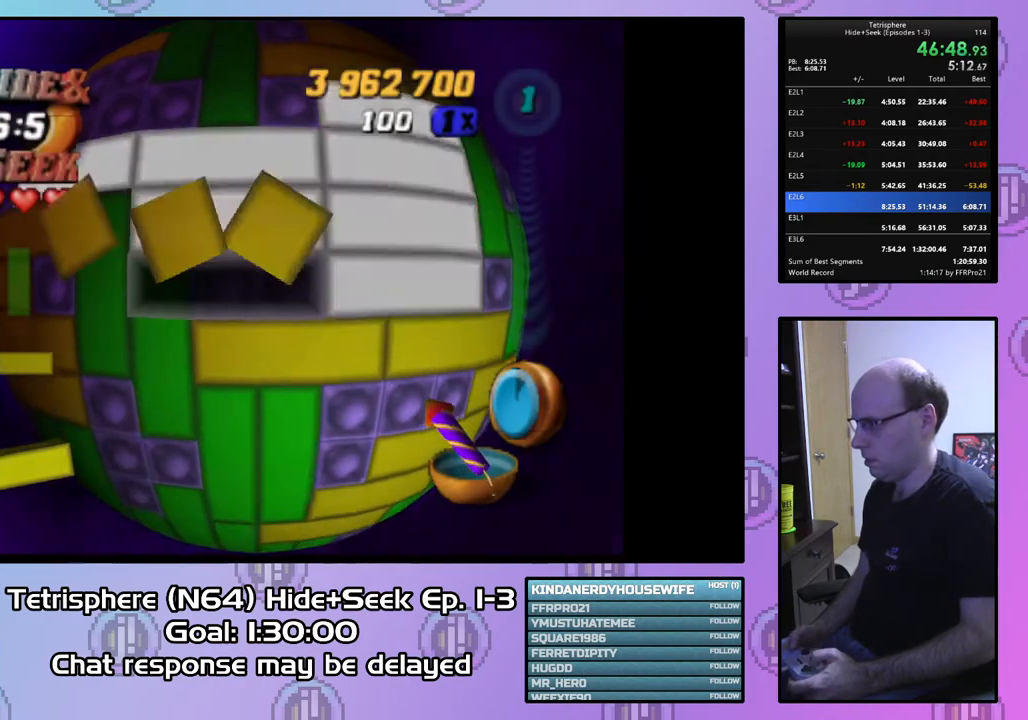
{"buttons": [], "right_stick": "center", "events": [[100, "DPAD_RIGHT", "down"], [200, "DPAD_RIGHT", "up"], [300, "DPAD_RIGHT", "down"], [367, "DPAD_RIGHT", "up"]]}
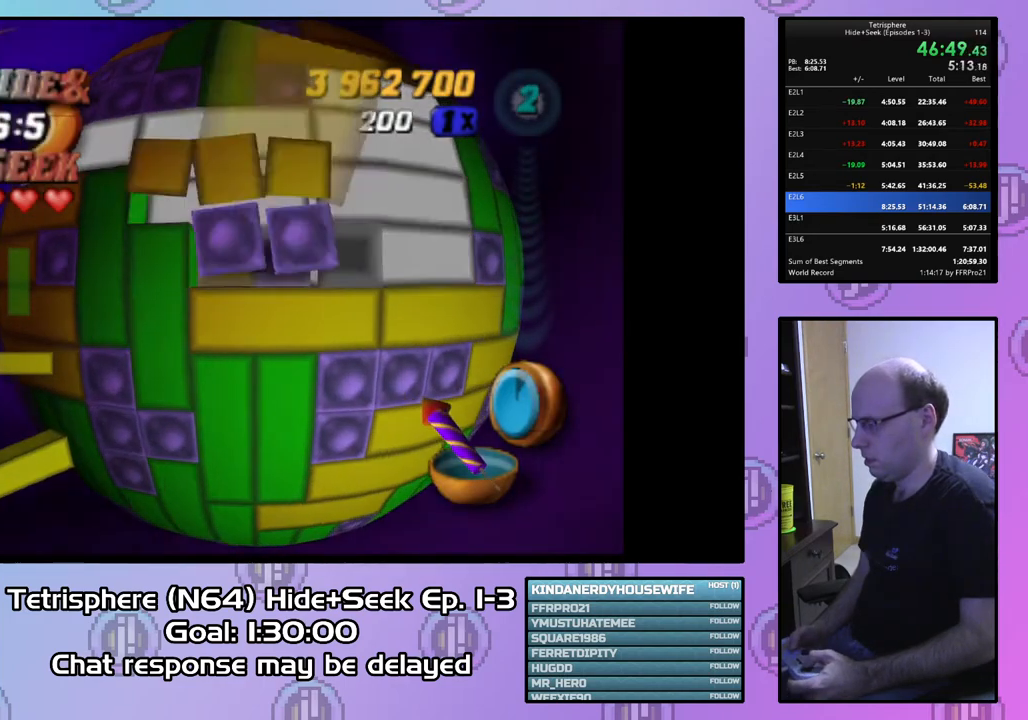
{"buttons": [], "right_stick": "center", "events": [[33, "DPAD_RIGHT", "down"], [100, "DPAD_RIGHT", "up"], [200, "DPAD_RIGHT", "down"], [300, "DPAD_RIGHT", "up"], [367, "DPAD_RIGHT", "down"], [467, "DPAD_RIGHT", "up"]]}
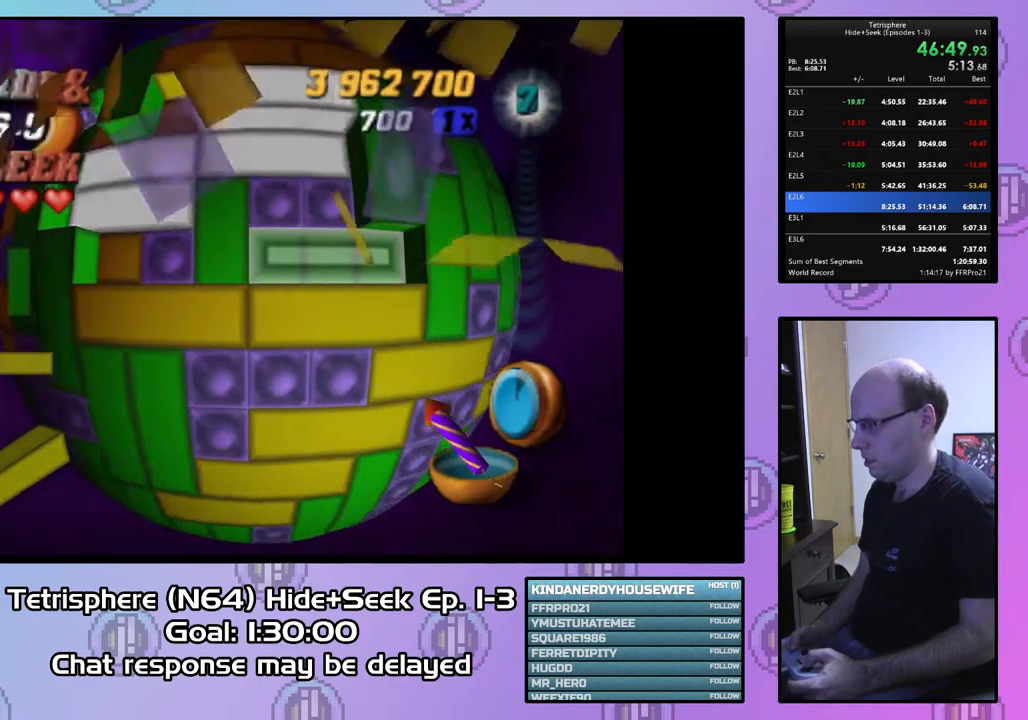
{"buttons": ["DPAD_UP"], "right_stick": "center", "events": [[33, "DPAD_DOWN", "down"], [133, "DPAD_DOWN", "up"], [267, "CIRCLE", "down"], [400, "CIRCLE", "up"], [433, "DPAD_UP", "down"]]}
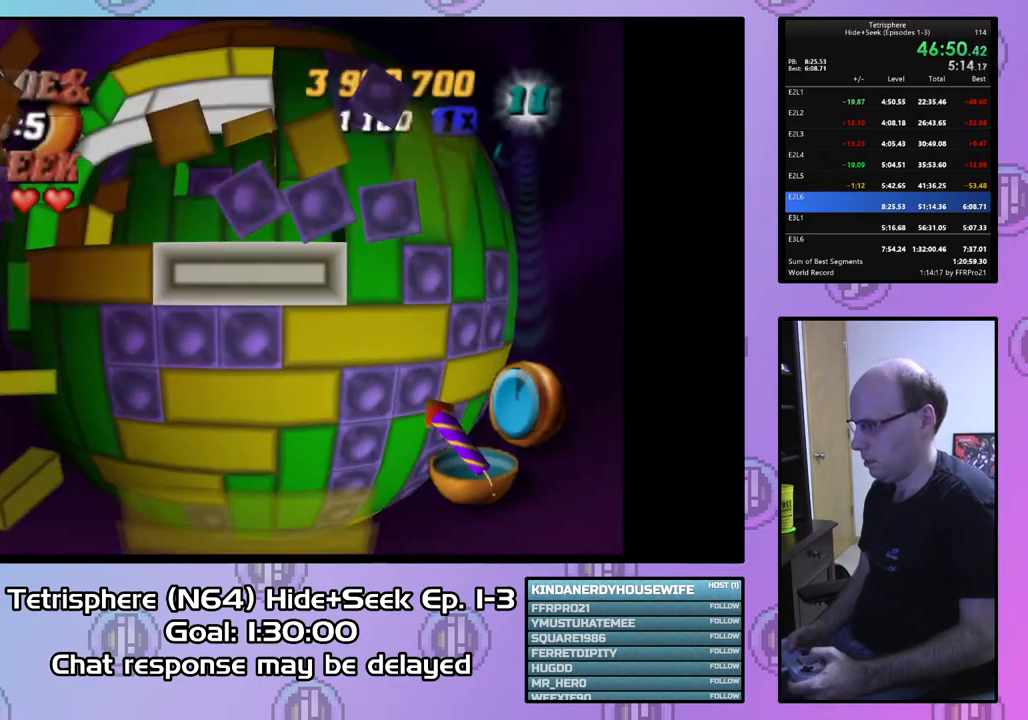
{"buttons": [], "right_stick": "center", "events": [[33, "DPAD_UP", "up"], [100, "DPAD_UP", "down"], [200, "DPAD_UP", "up"], [300, "DPAD_LEFT", "down"], [400, "DPAD_LEFT", "up"]]}
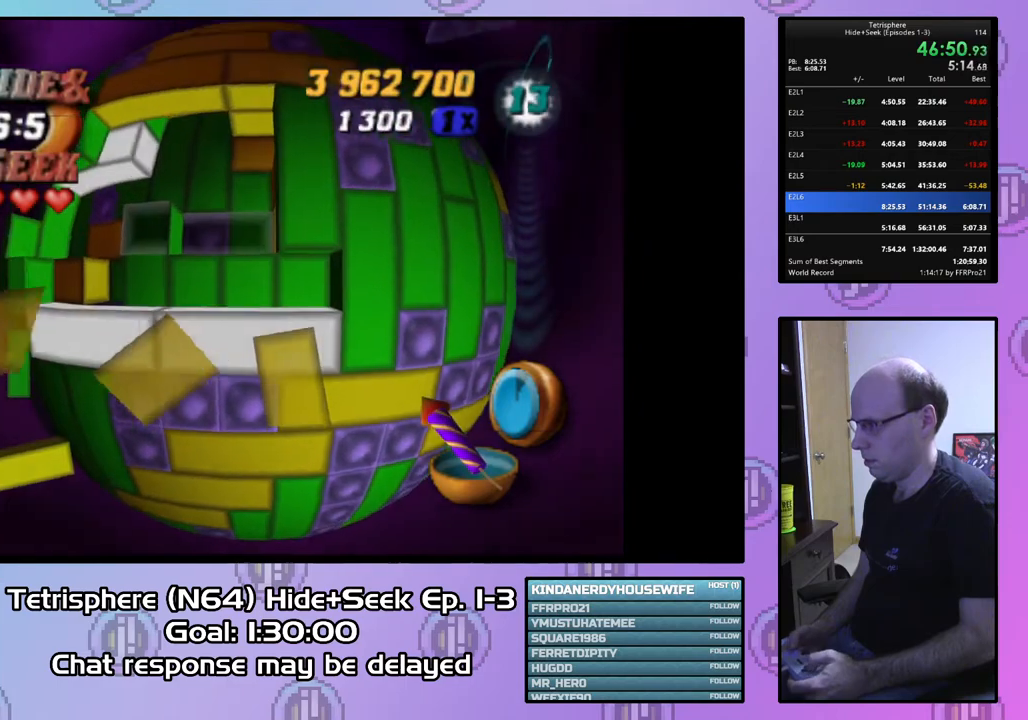
{"buttons": [], "right_stick": "center", "events": [[33, "DPAD_UP", "down"], [100, "DPAD_UP", "up"], [167, "DPAD_UP", "down"], [267, "DPAD_UP", "up"], [333, "DPAD_UP", "down"], [433, "DPAD_UP", "up"]]}
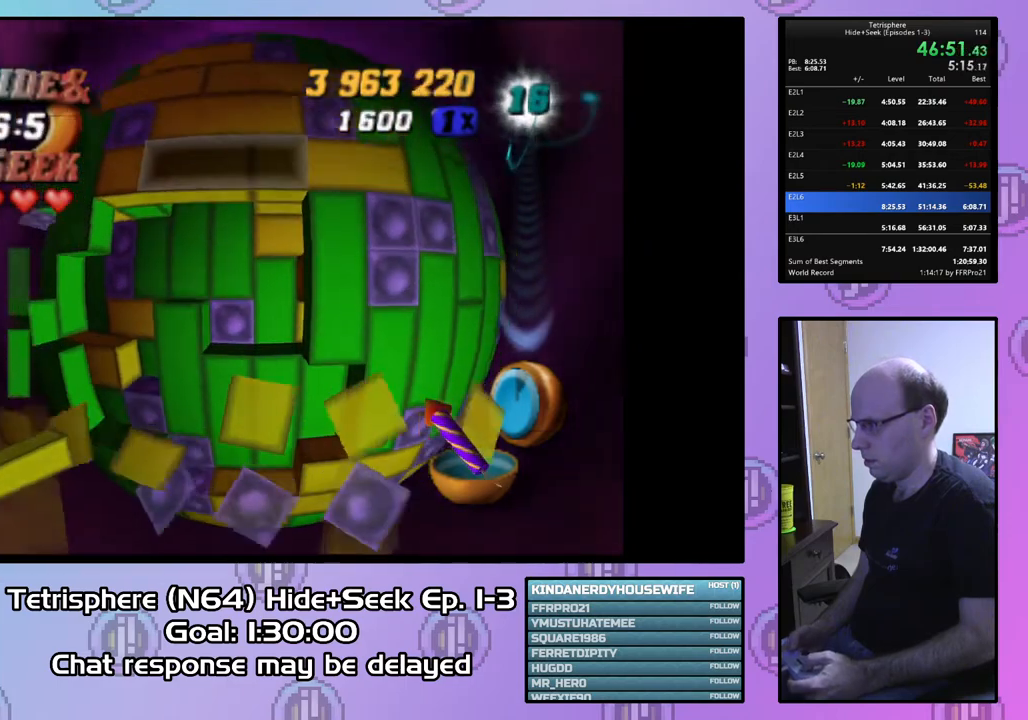
{"buttons": ["SQUARE"], "right_stick": "center", "events": [[233, "DPAD_UP", "down"], [333, "DPAD_UP", "up"], [433, "SQUARE", "down"]]}
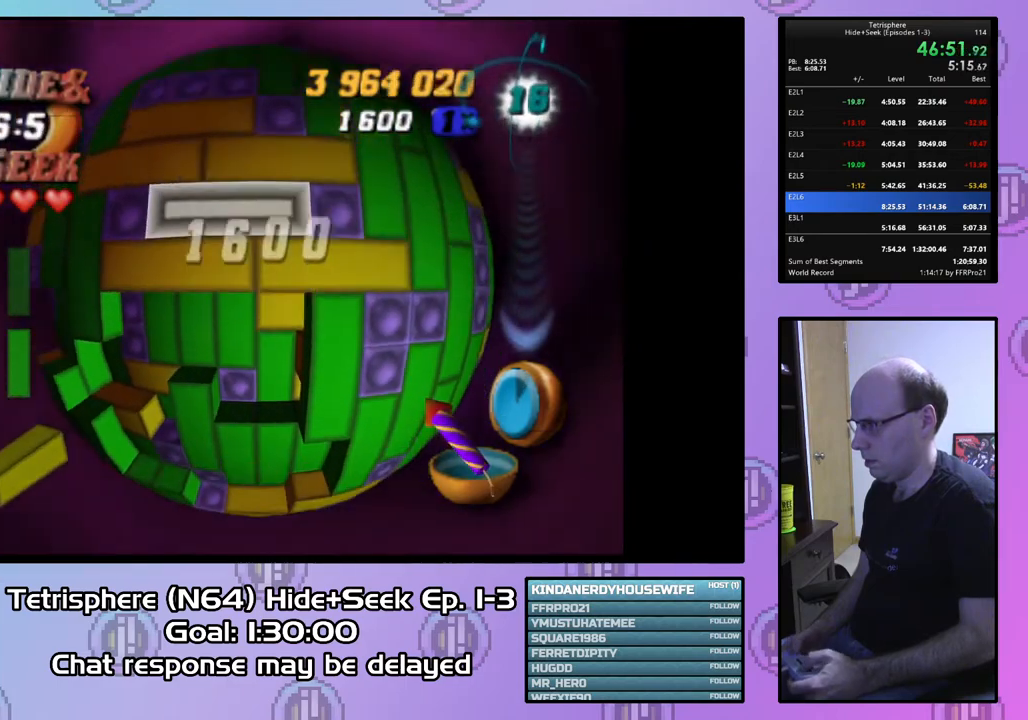
{"buttons": ["SQUARE", "DPAD_LEFT"], "right_stick": "center", "events": [[67, "DPAD_RIGHT", "down"], [200, "DPAD_RIGHT", "up"], [300, "DPAD_LEFT", "down"], [400, "DPAD_LEFT", "up"], [500, "DPAD_LEFT", "down"]]}
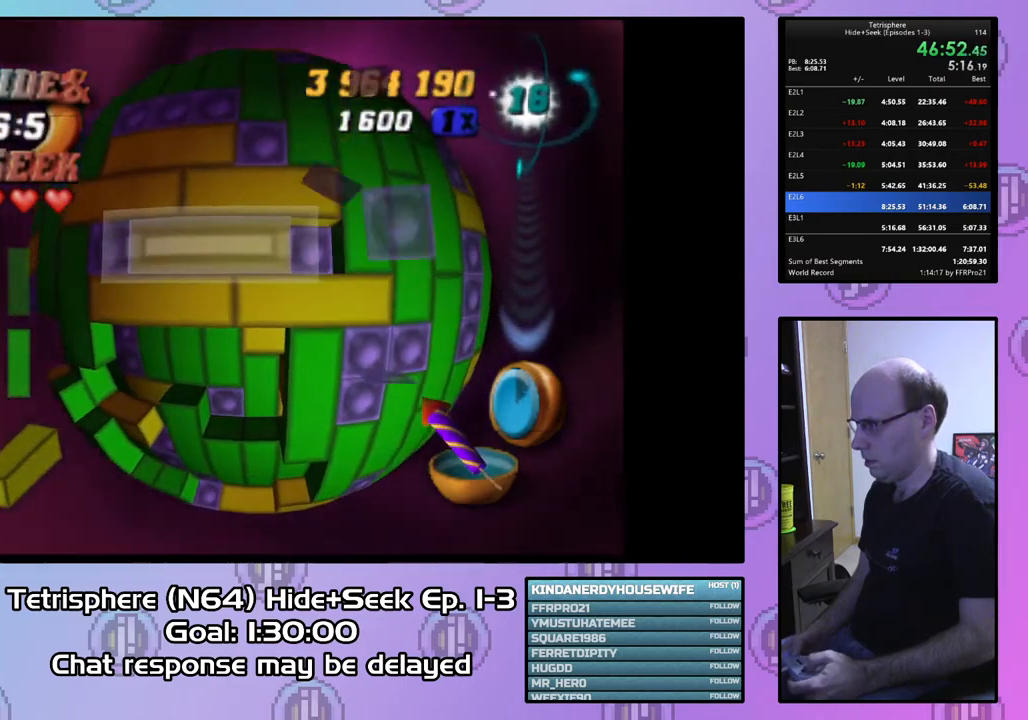
{"buttons": [], "right_stick": "center", "events": [[100, "DPAD_LEFT", "up"], [300, "SQUARE", "up"], [400, "DPAD_DOWN", "down"], [500, "DPAD_DOWN", "up"]]}
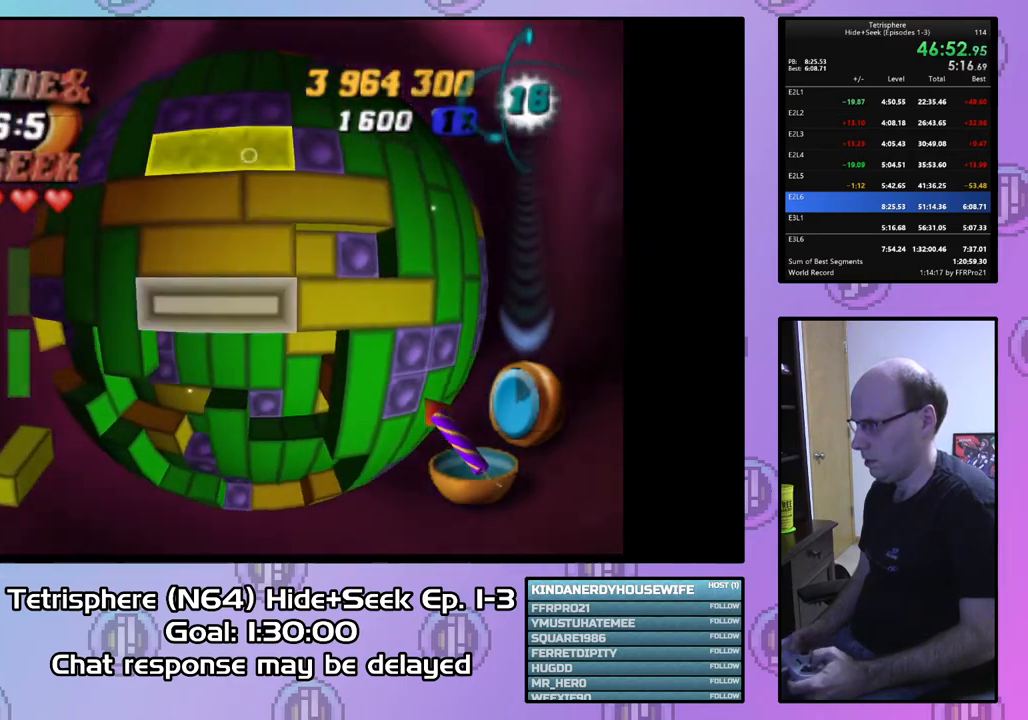
{"buttons": [], "right_stick": "center", "events": [[33, "CIRCLE", "down"], [167, "CIRCLE", "up"], [200, "DPAD_DOWN", "down"], [267, "DPAD_DOWN", "up"], [367, "DPAD_DOWN", "down"], [433, "DPAD_DOWN", "up"]]}
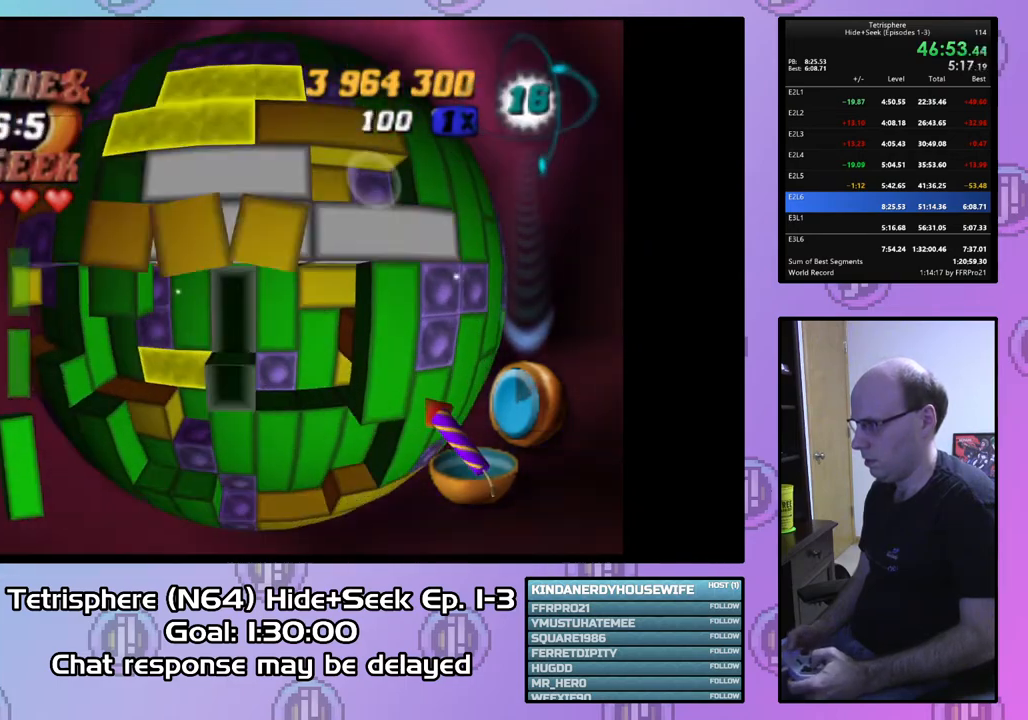
{"buttons": ["DPAD_UP"], "right_stick": "center", "events": [[267, "DPAD_DOWN", "down"], [367, "DPAD_DOWN", "up"], [500, "DPAD_UP", "down"]]}
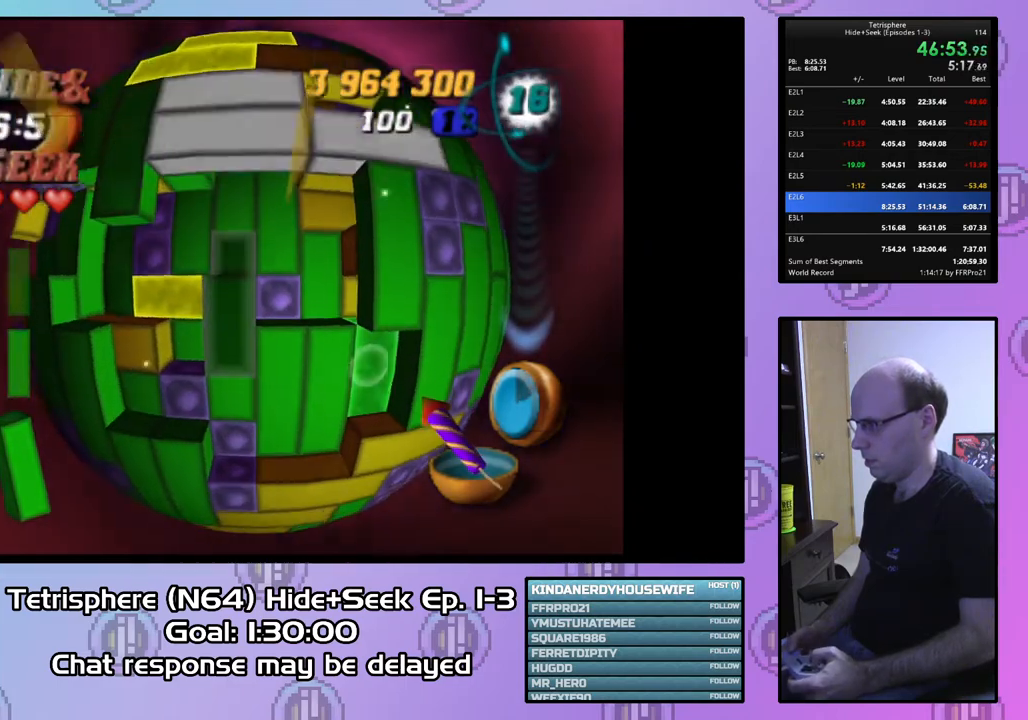
{"buttons": ["CIRCLE"], "right_stick": "center", "events": [[100, "DPAD_UP", "up"], [167, "DPAD_UP", "down"], [267, "DPAD_UP", "up"], [500, "CIRCLE", "down"]]}
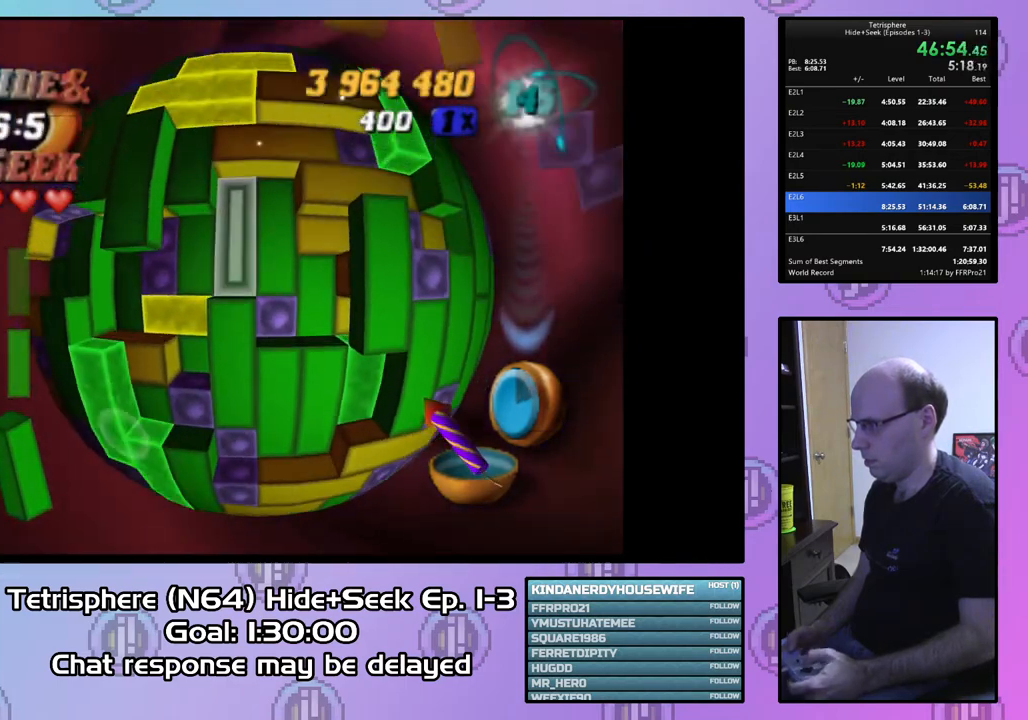
{"buttons": ["DPAD_UP"], "right_stick": "center", "events": [[100, "CIRCLE", "up"], [167, "DPAD_LEFT", "down"], [233, "DPAD_LEFT", "up"], [333, "DPAD_UP", "down"], [433, "DPAD_UP", "up"], [500, "DPAD_UP", "down"]]}
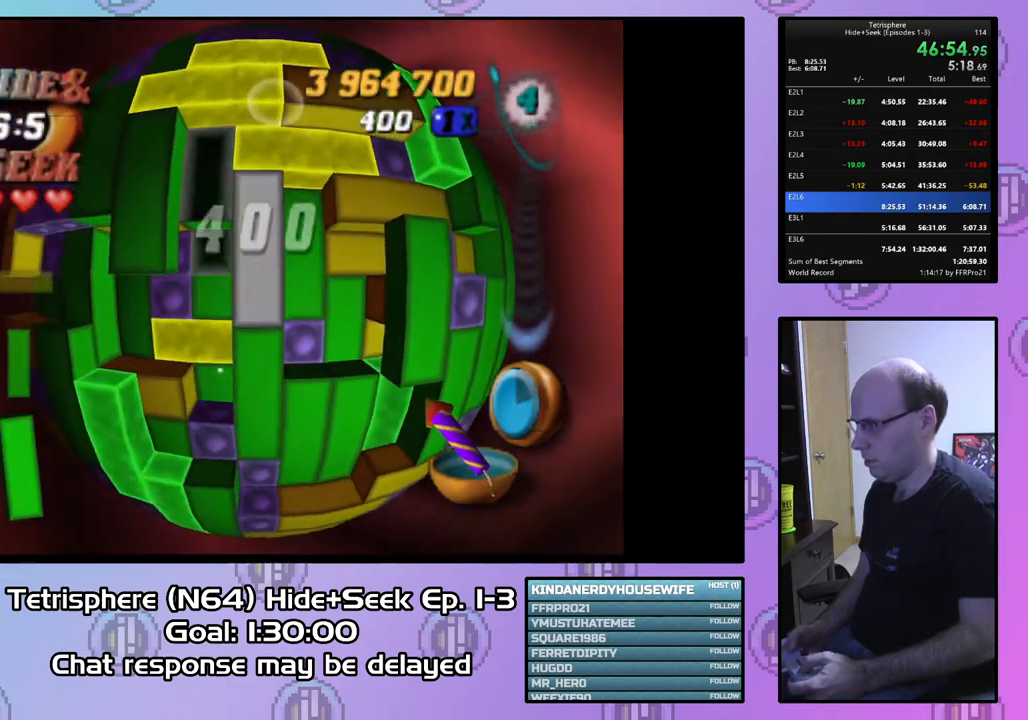
{"buttons": ["SQUARE"], "right_stick": "center", "events": [[100, "DPAD_UP", "up"], [133, "SQUARE", "down"], [200, "DPAD_DOWN", "down"], [300, "DPAD_DOWN", "up"], [367, "DPAD_DOWN", "down"], [467, "DPAD_DOWN", "up"]]}
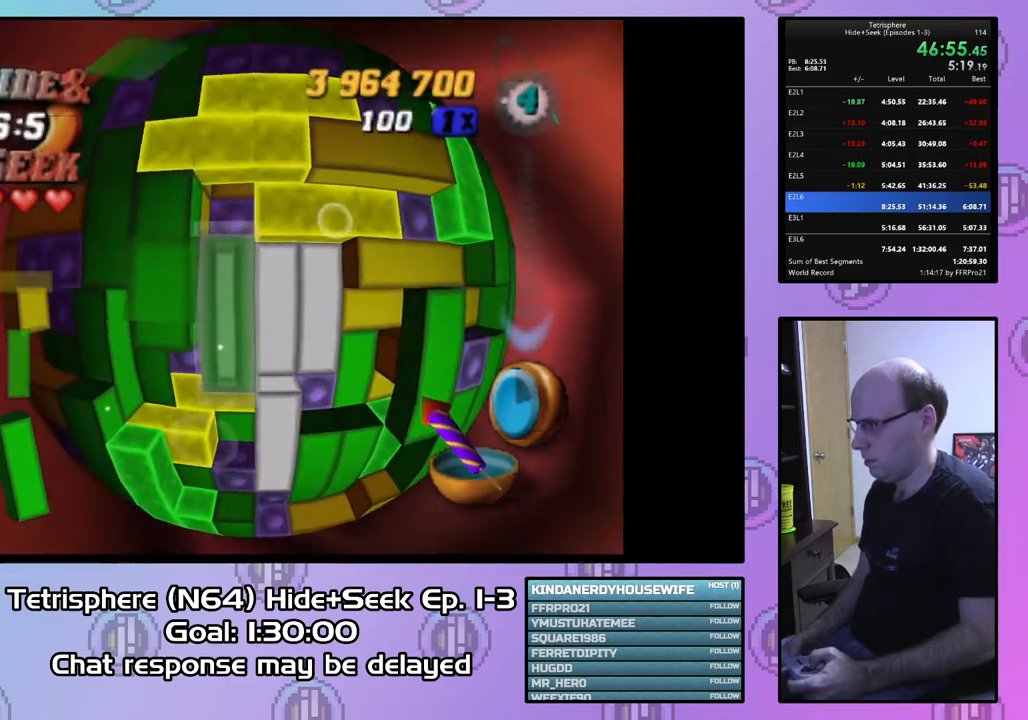
{"buttons": [], "right_stick": "center", "events": [[100, "SQUARE", "up"], [200, "DPAD_LEFT", "down"], [300, "DPAD_LEFT", "up"], [400, "DPAD_UP", "down"], [500, "DPAD_UP", "up"]]}
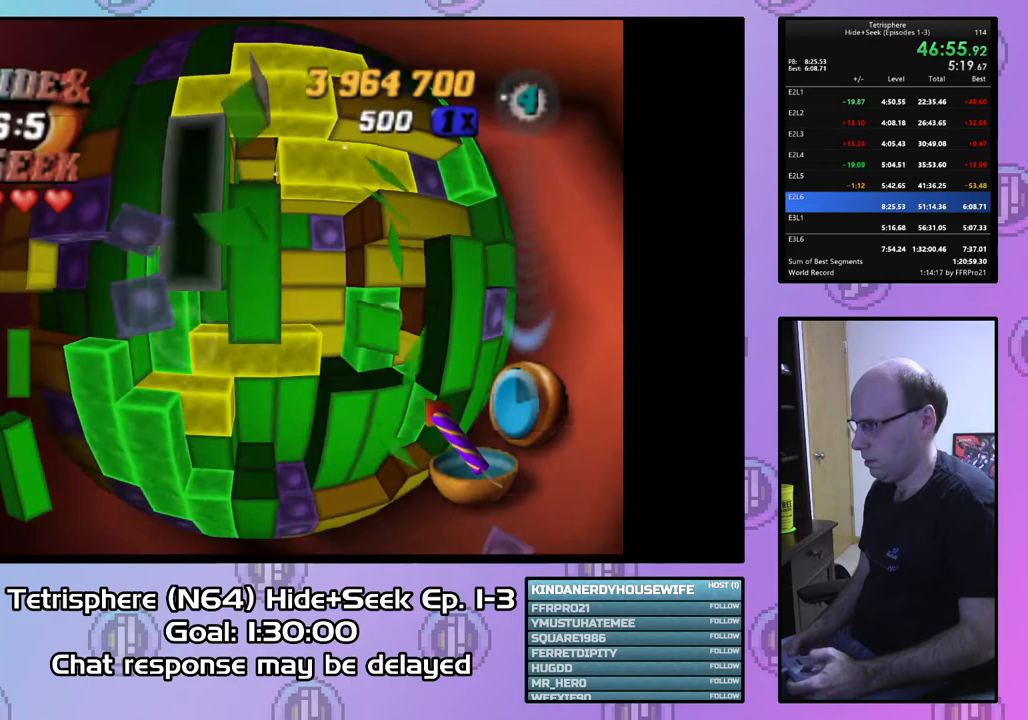
{"buttons": ["SQUARE"], "right_stick": "center", "events": [[67, "SQUARE", "down"], [133, "DPAD_DOWN", "down"], [233, "DPAD_DOWN", "up"], [367, "DPAD_RIGHT", "down"], [467, "DPAD_RIGHT", "up"]]}
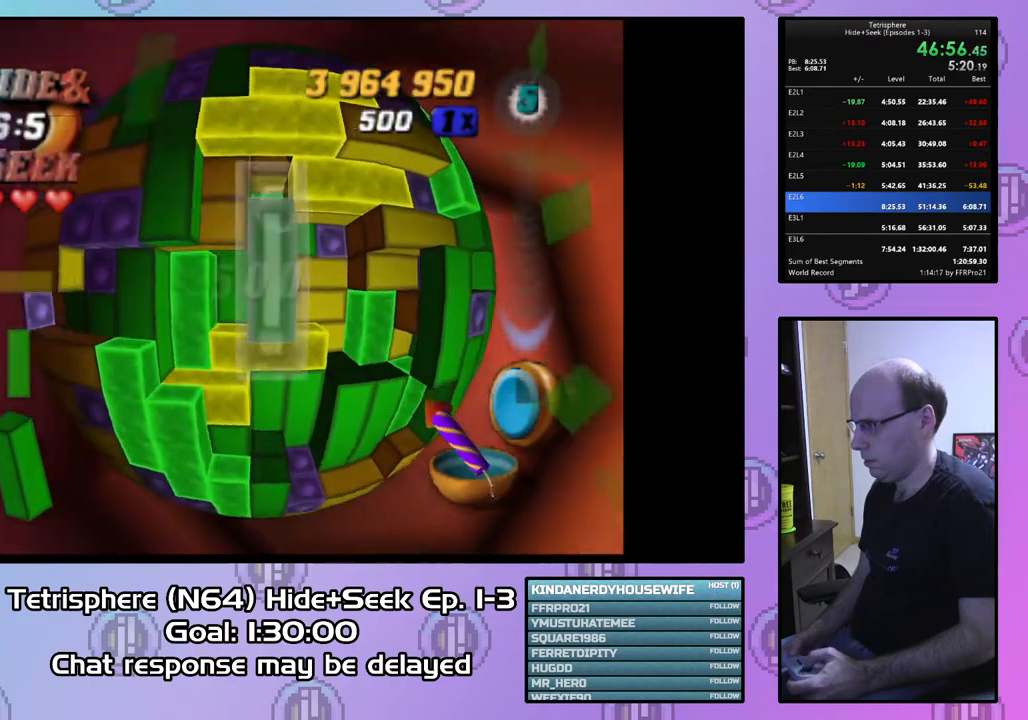
{"buttons": [], "right_stick": "center", "events": [[200, "DPAD_RIGHT", "down"], [300, "DPAD_RIGHT", "up"], [467, "SQUARE", "up"]]}
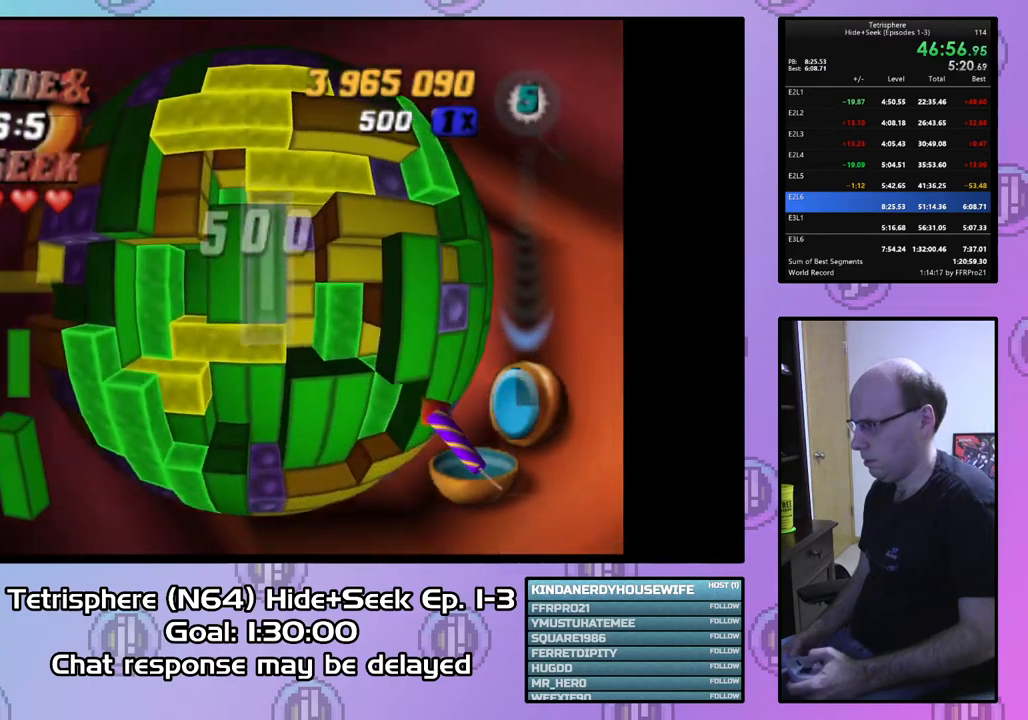
{"buttons": ["DPAD_LEFT"], "right_stick": "center", "events": [[67, "CIRCLE", "down"], [200, "CIRCLE", "up"], [200, "DPAD_DOWN", "down"], [300, "DPAD_DOWN", "up"], [433, "DPAD_LEFT", "down"]]}
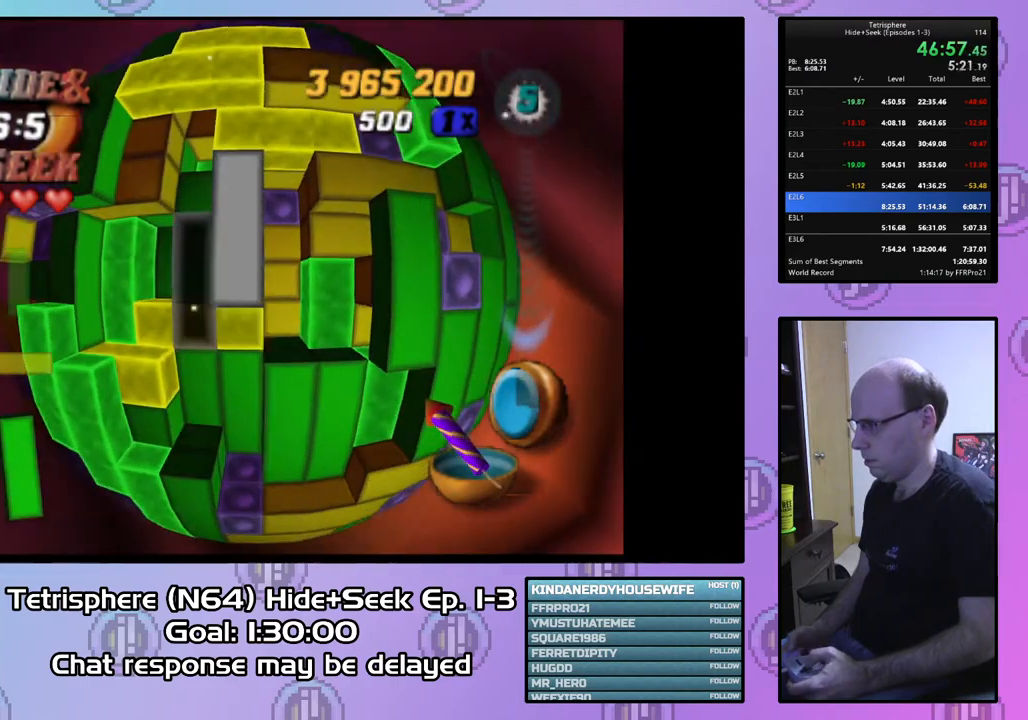
{"buttons": [], "right_stick": "center", "events": [[33, "DPAD_LEFT", "up"], [100, "DPAD_LEFT", "down"], [200, "DPAD_LEFT", "up"], [300, "DPAD_RIGHT", "down"], [300, "DPAD_UP", "down"], [300, "right_stick", "down"], [367, "DPAD_RIGHT", "up"], [367, "DPAD_UP", "up"], [367, "right_stick", "center"]]}
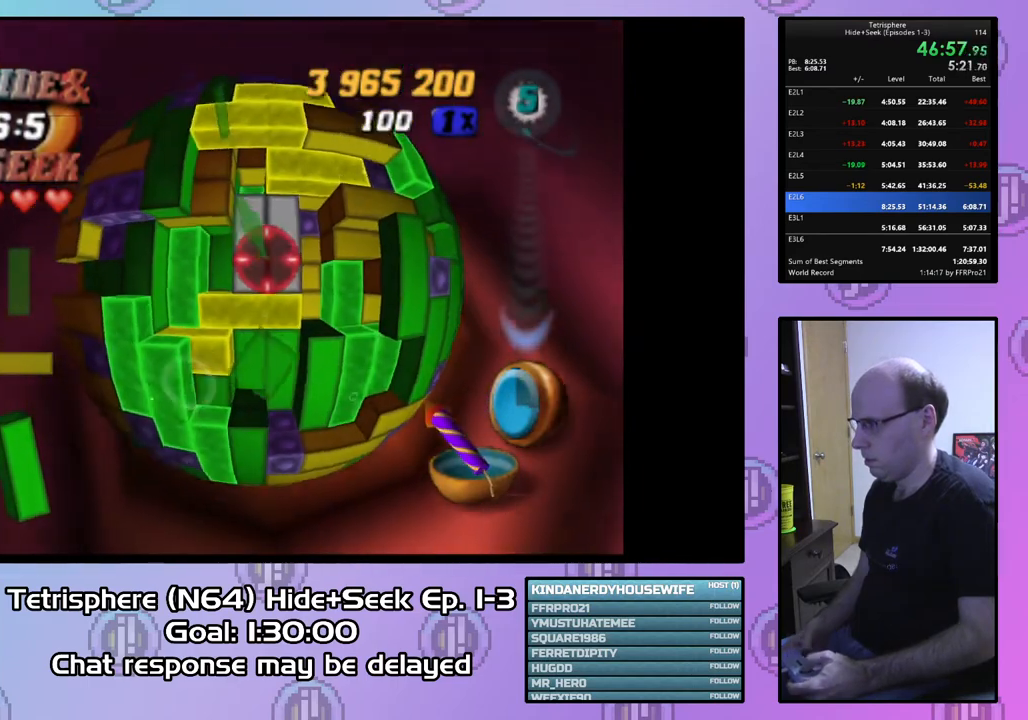
{"buttons": ["DPAD_LEFT"], "right_stick": "center", "events": [[33, "DPAD_RIGHT", "down"], [133, "DPAD_RIGHT", "up"], [467, "DPAD_LEFT", "down"]]}
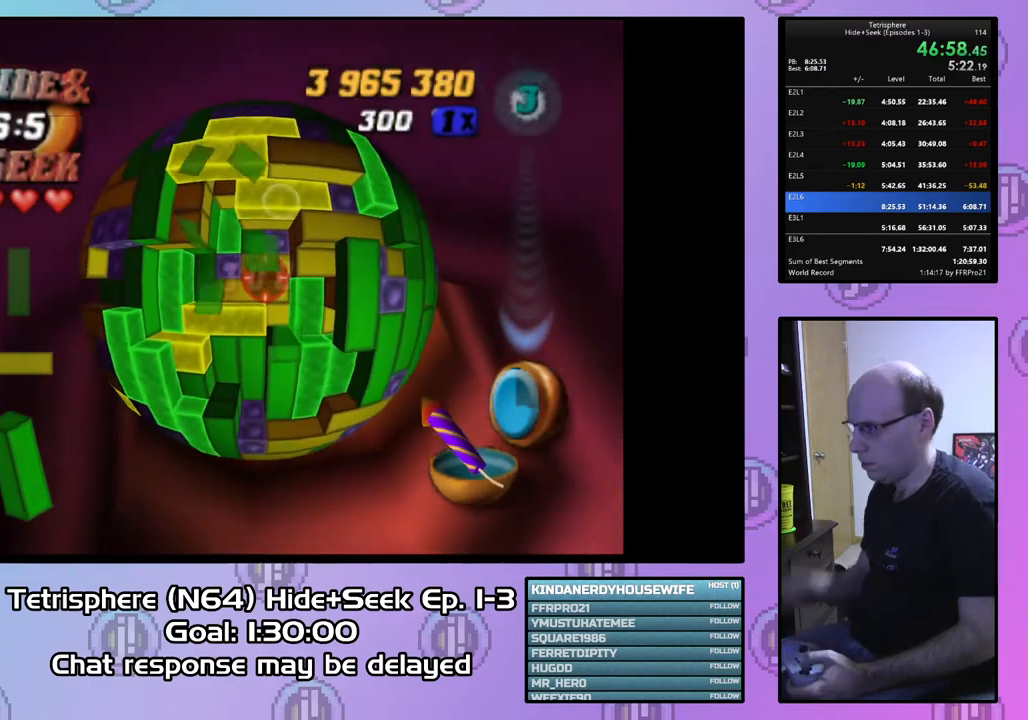
{"buttons": [], "right_stick": "center", "events": [[67, "DPAD_LEFT", "up"]]}
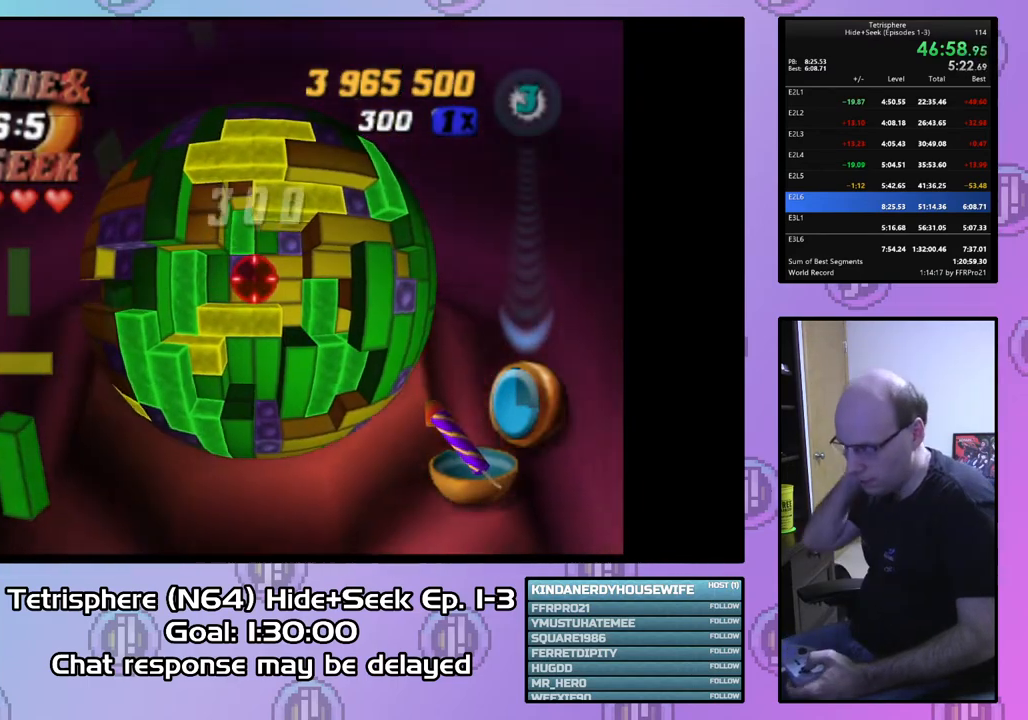
{"buttons": ["DPAD_LEFT"], "right_stick": "center", "events": [[467, "DPAD_LEFT", "down"]]}